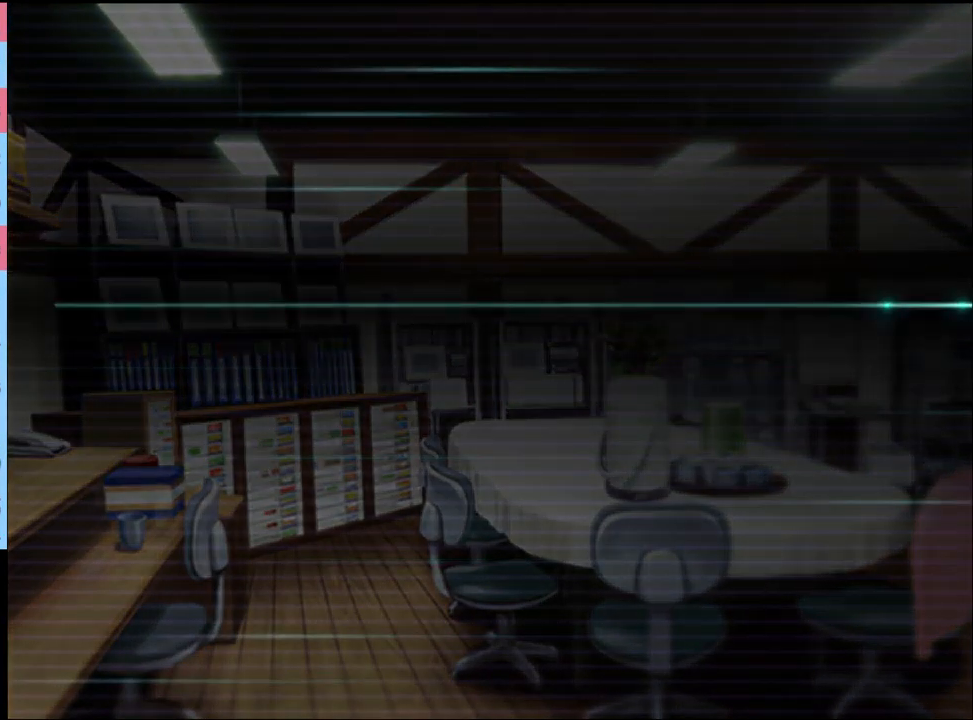
Gameplay with keyboard and mouse; each line is a JSON object with the keys and mouse buttons held at the frame after it. "events" lists presses ("down") and releases ("up") of "a", "alt", "c", "d", "e", "f", "q", "r", "s", "shift", "space", "v", "w", "mouse_left", "mouse_wheel", "mouse_right", "mouse_mb4" and "mouse_mb5" between this image and that frame as [ms after this image, input, new state], when the widget could be followed in between. "mouse_left", "mouse_wheel", "mouse_right", "mouse_mb4", "mouse_mb5" = the "left", "wheel", "right", "mb4", "mb5" buttons of the "mouse" list. No other keys are recorded. "wheel" means that the mouse wheel is clicked or scrolled. Mouse movement is not recorded.
{"keys": [], "mouse": [], "events": [[67, "mouse_left", "down"], [167, "mouse_left", "up"], [234, "mouse_left", "down"], [334, "mouse_left", "up"], [401, "mouse_left", "down"], [467, "mouse_left", "up"]]}
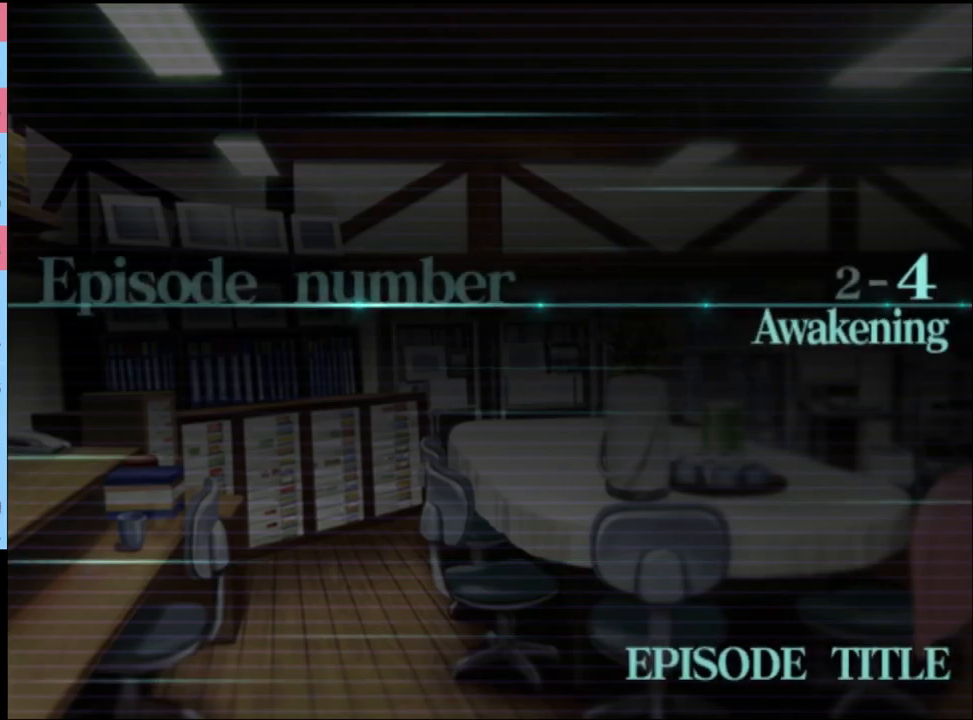
{"keys": [], "mouse": [], "events": [[67, "mouse_left", "down"], [134, "mouse_left", "up"], [200, "mouse_left", "down"], [300, "mouse_left", "up"], [367, "mouse_left", "down"], [434, "mouse_left", "up"]]}
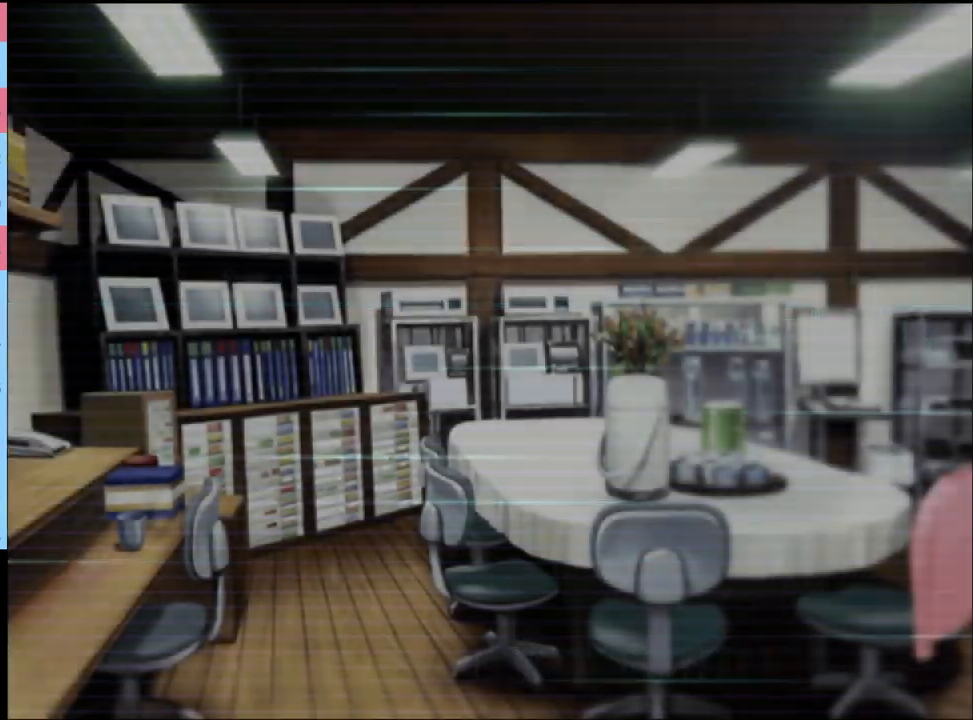
{"keys": ["q"], "mouse": [], "events": [[34, "q", "down"], [100, "q", "up"], [167, "q", "down"], [234, "q", "up"], [300, "q", "down"], [400, "q", "up"], [467, "q", "down"]]}
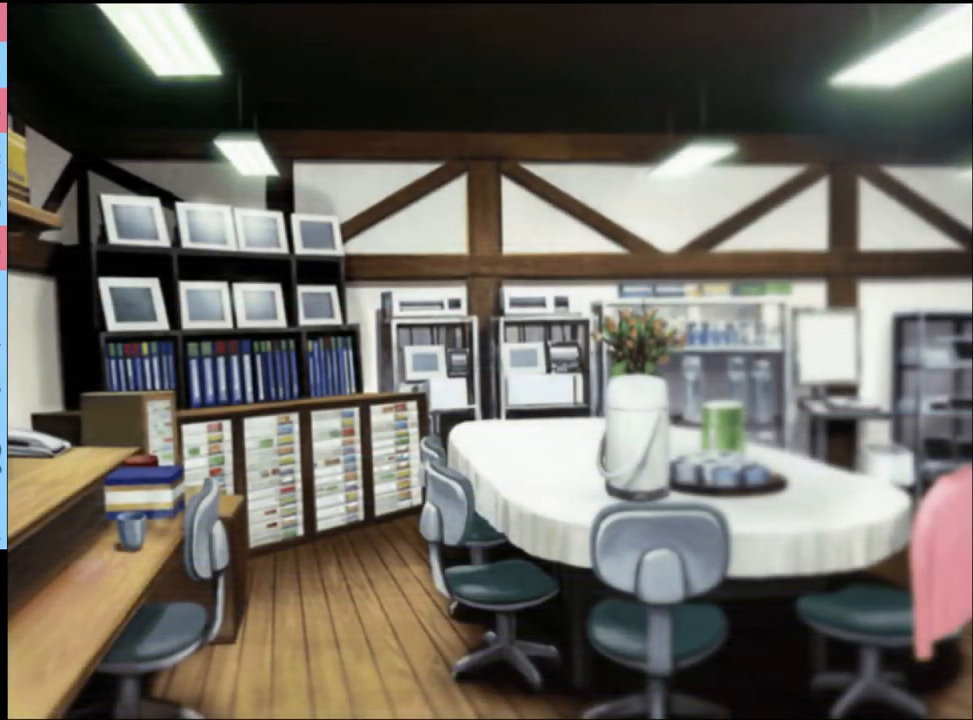
{"keys": [], "mouse": [], "events": [[34, "q", "up"], [100, "q", "down"], [200, "q", "up"], [300, "q", "down"], [367, "q", "up"]]}
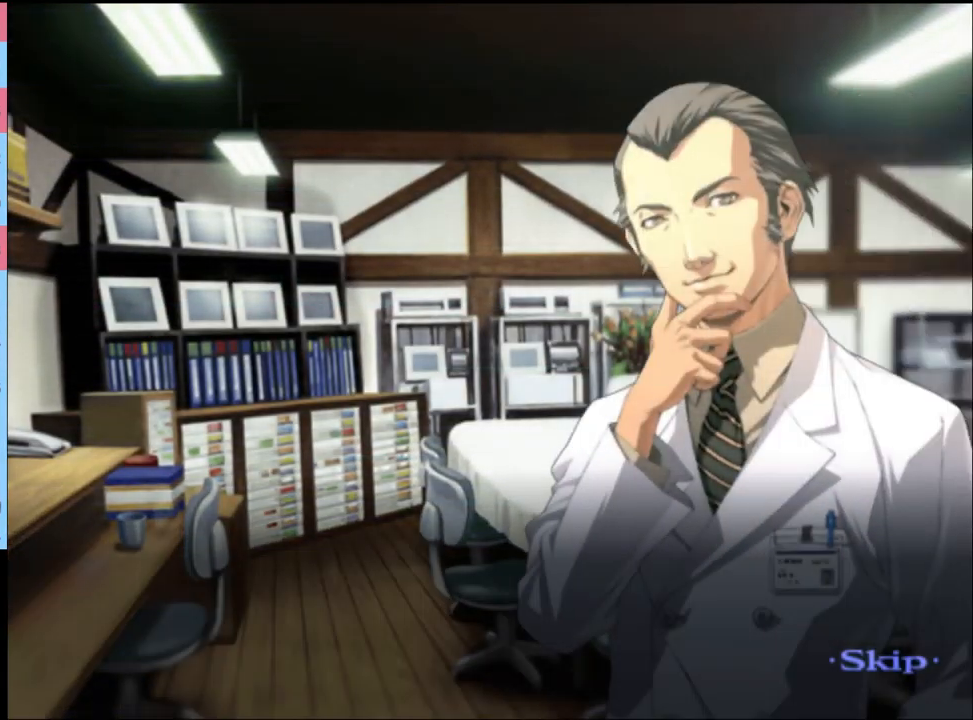
{"keys": [], "mouse": [], "events": []}
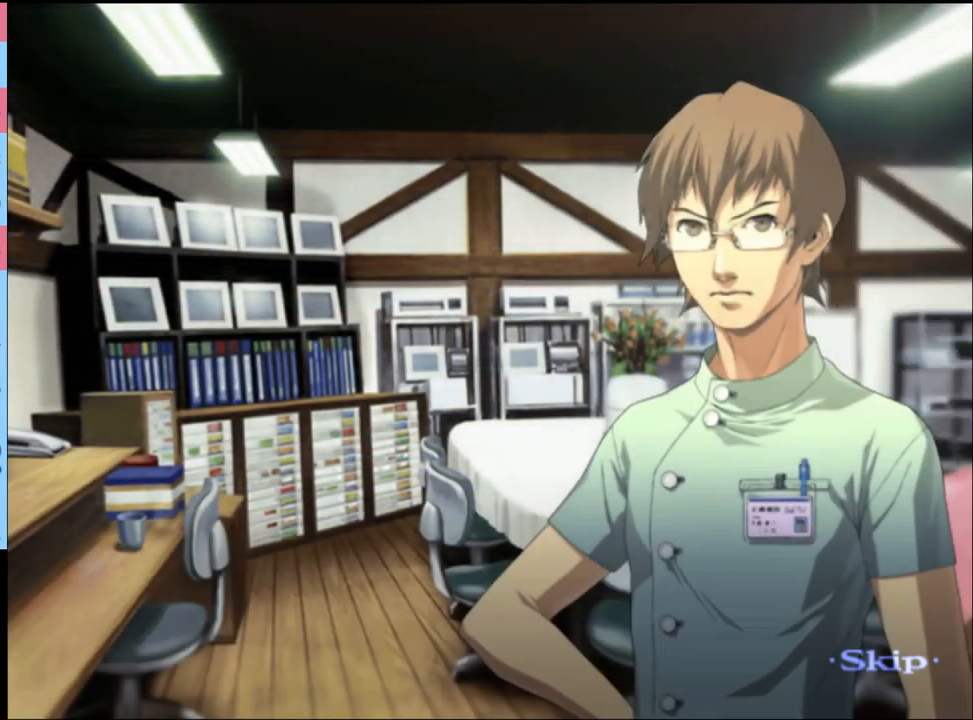
{"keys": [], "mouse": [], "events": []}
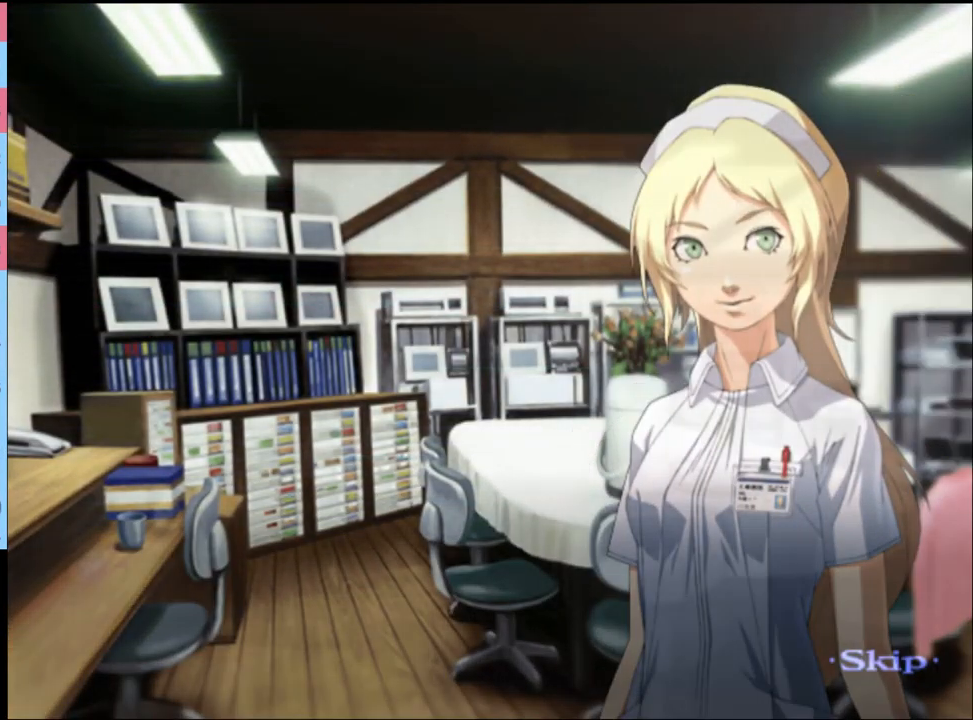
{"keys": [], "mouse": [], "events": []}
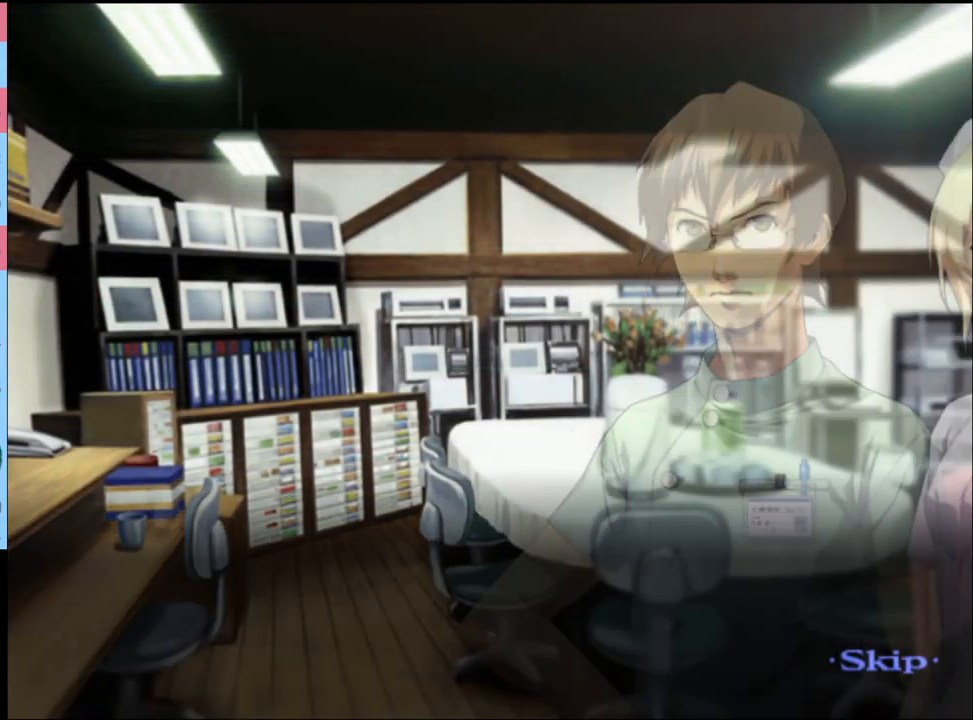
{"keys": [], "mouse": [], "events": []}
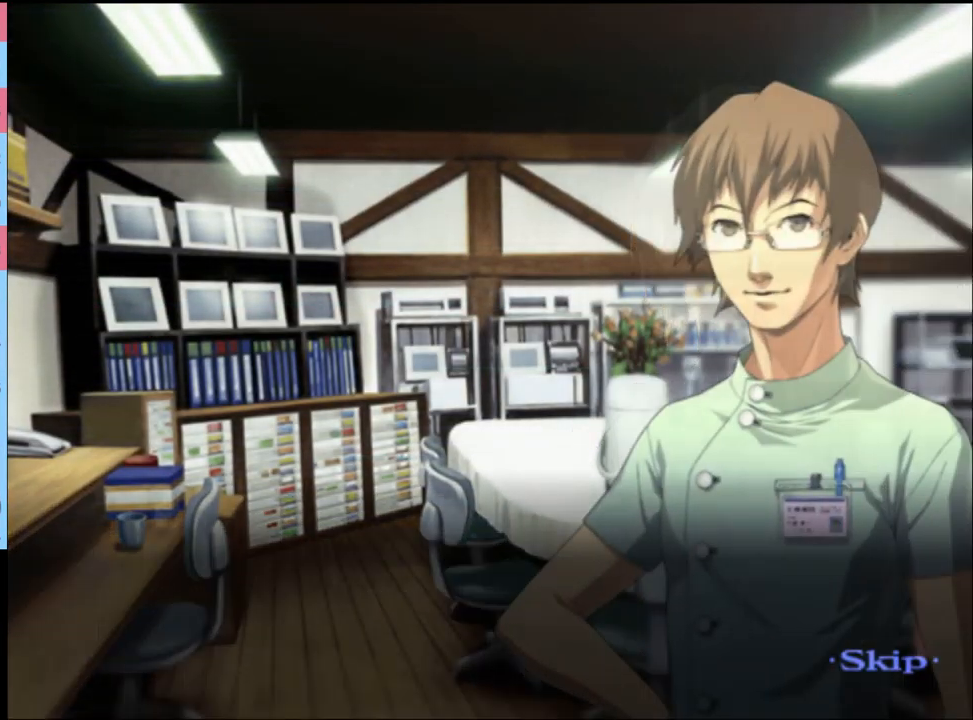
{"keys": [], "mouse": [], "events": []}
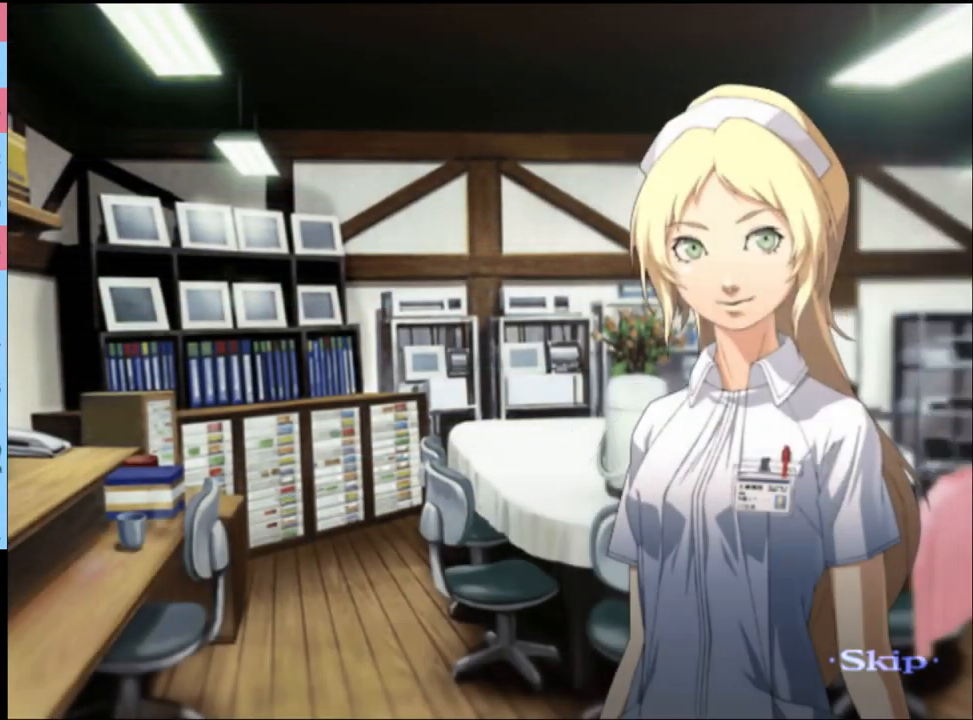
{"keys": [], "mouse": [], "events": []}
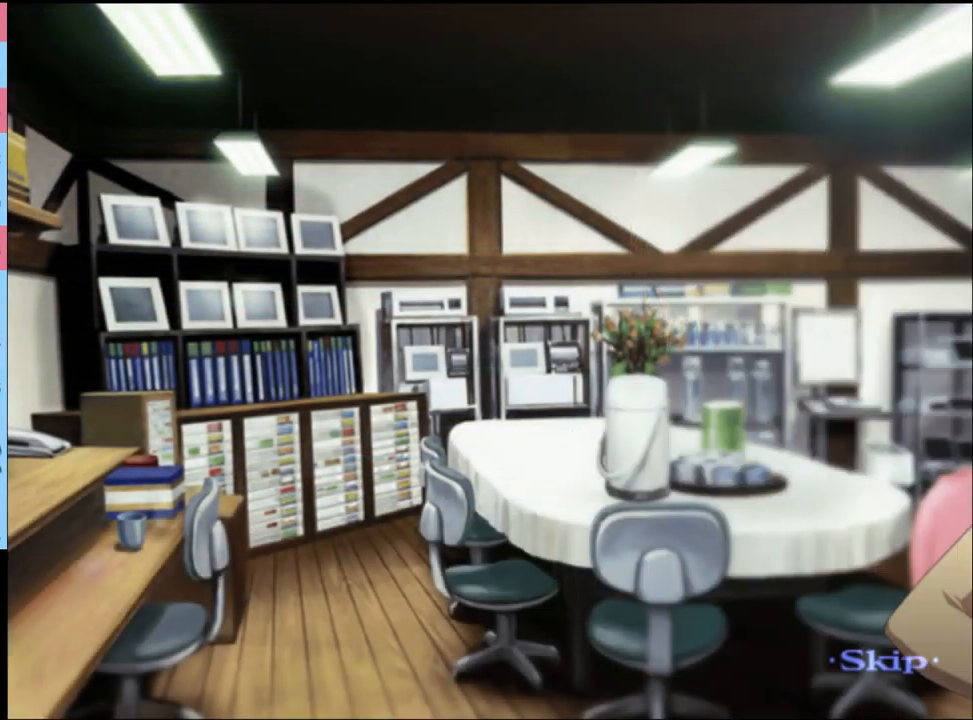
{"keys": [], "mouse": [], "events": []}
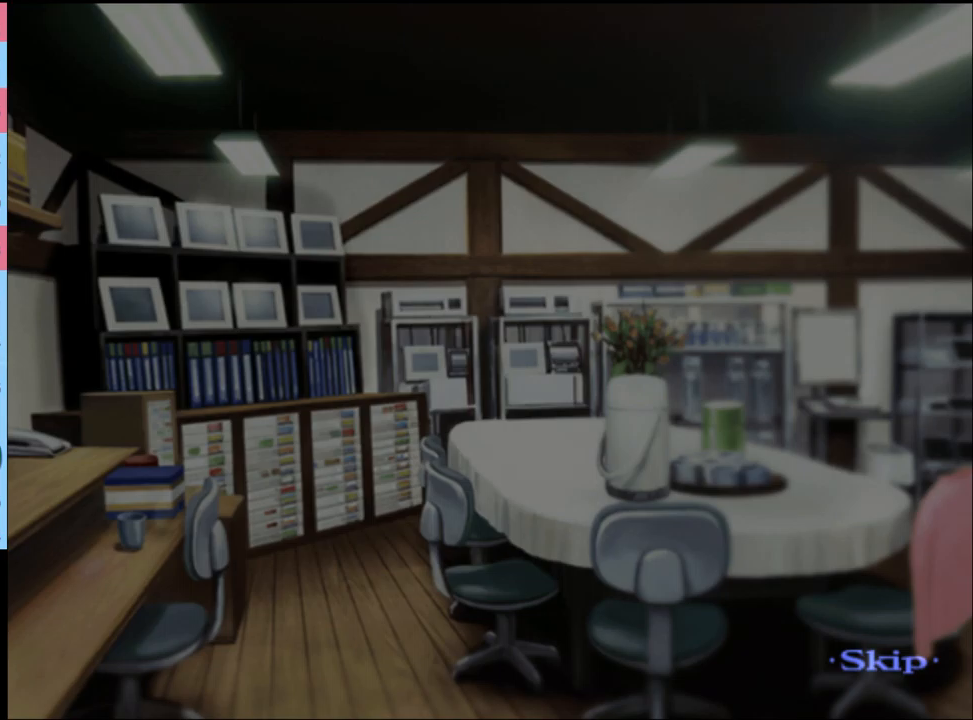
{"keys": [], "mouse": [], "events": []}
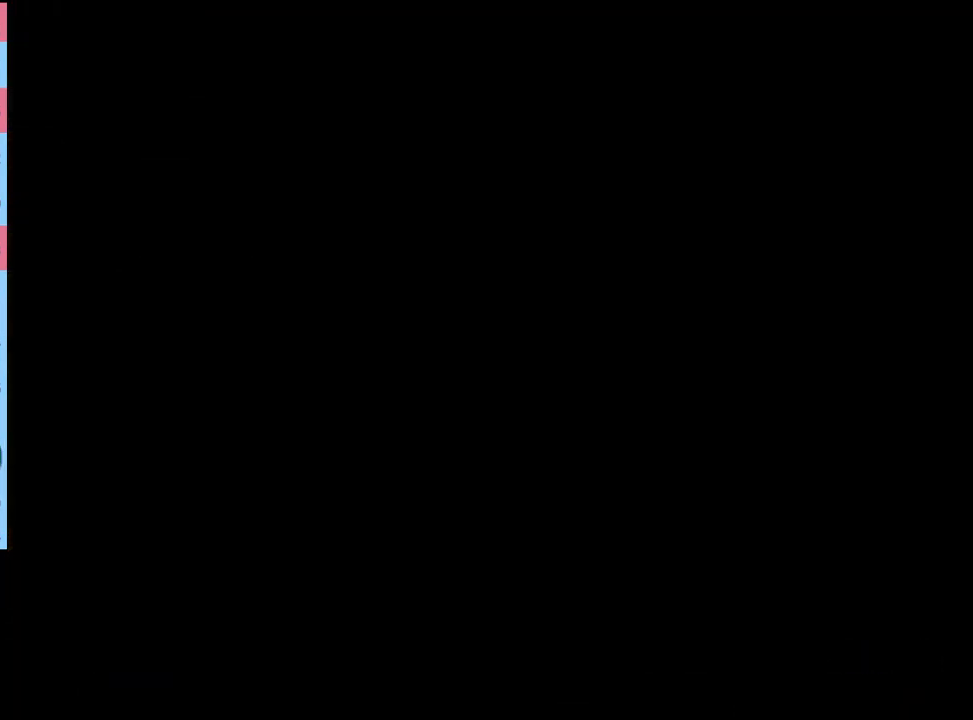
{"keys": [], "mouse": ["left"], "events": [[33, "mouse_left", "down"], [100, "mouse_left", "up"], [167, "mouse_left", "down"], [233, "mouse_left", "up"], [300, "mouse_left", "down"], [400, "mouse_left", "up"], [467, "mouse_left", "down"]]}
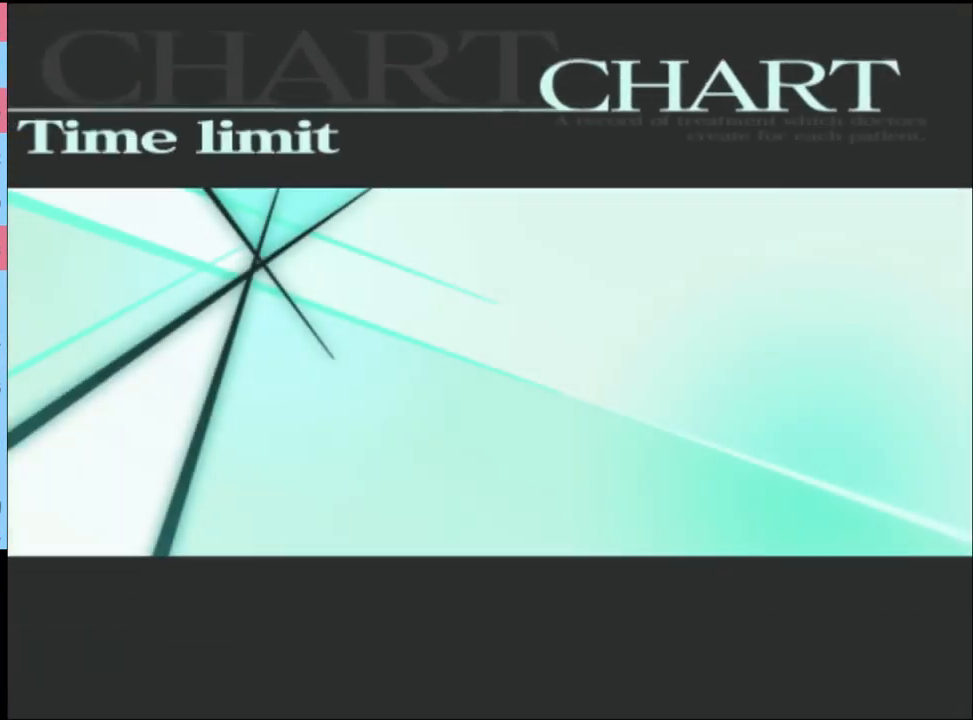
{"keys": [], "mouse": [], "events": [[33, "mouse_left", "up"], [100, "mouse_left", "down"], [200, "mouse_left", "up"], [267, "mouse_left", "down"], [333, "mouse_left", "up"], [400, "mouse_left", "down"], [500, "mouse_left", "up"]]}
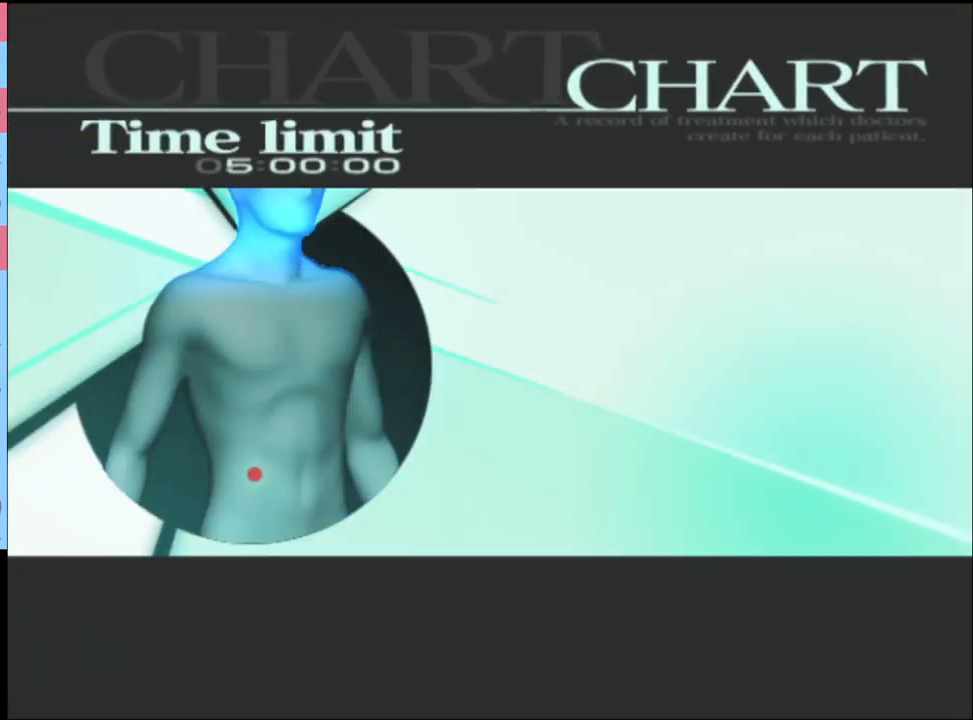
{"keys": [], "mouse": ["left"], "events": [[67, "mouse_left", "down"], [133, "mouse_left", "up"], [200, "mouse_left", "down"], [267, "mouse_left", "up"], [333, "mouse_left", "down"], [400, "mouse_left", "up"], [467, "mouse_left", "down"]]}
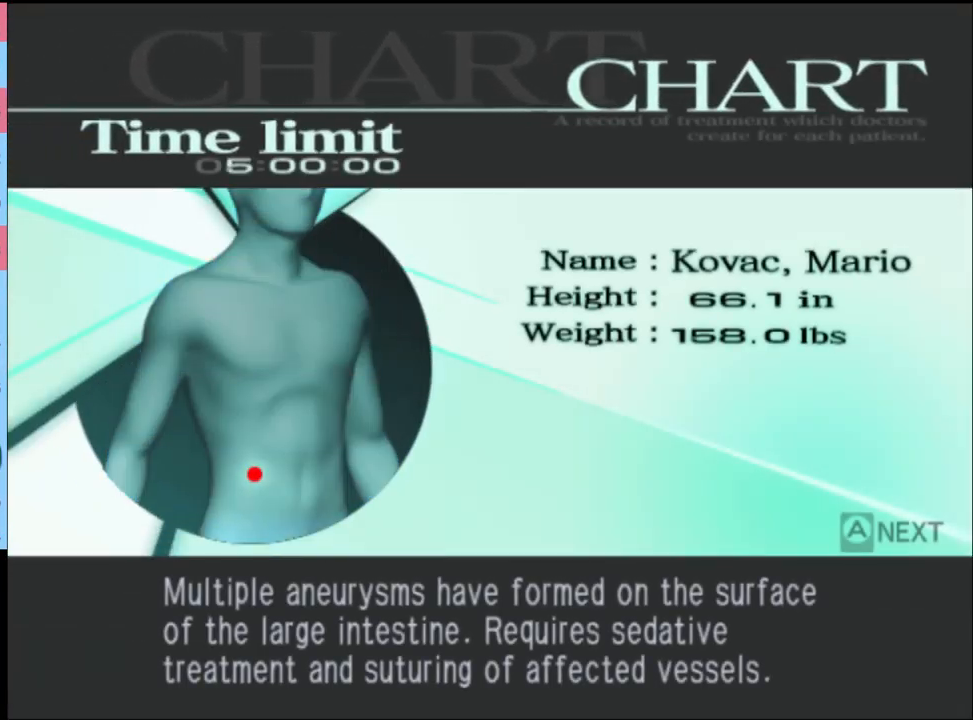
{"keys": ["q"], "mouse": [], "events": [[33, "mouse_left", "up"], [100, "mouse_left", "down"], [167, "mouse_left", "up"], [300, "q", "down"], [367, "q", "up"], [467, "q", "down"]]}
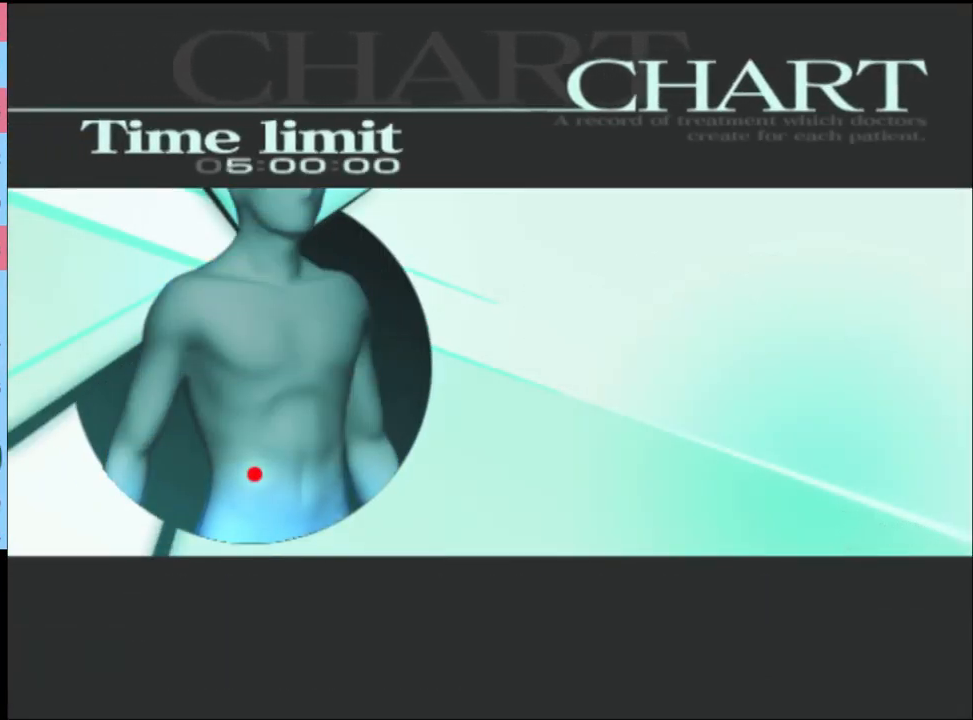
{"keys": ["q"], "mouse": [], "events": [[33, "q", "up"], [100, "q", "down"], [167, "q", "up"], [267, "q", "down"], [333, "q", "up"], [433, "q", "down"]]}
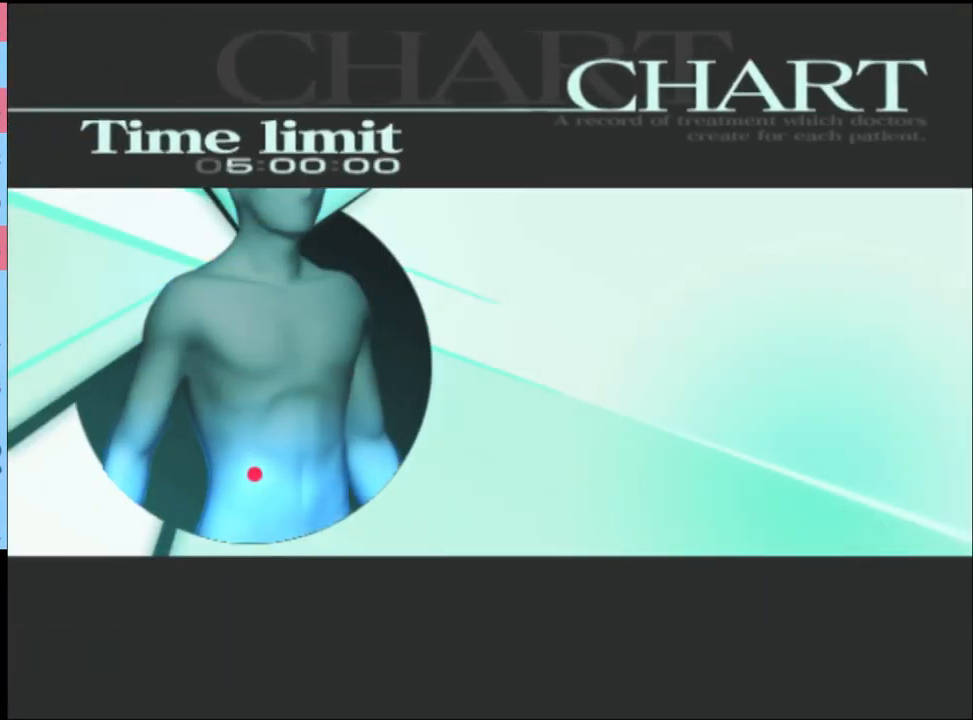
{"keys": ["q"], "mouse": [], "events": [[33, "q", "up"], [233, "q", "down"], [333, "q", "up"], [500, "q", "down"]]}
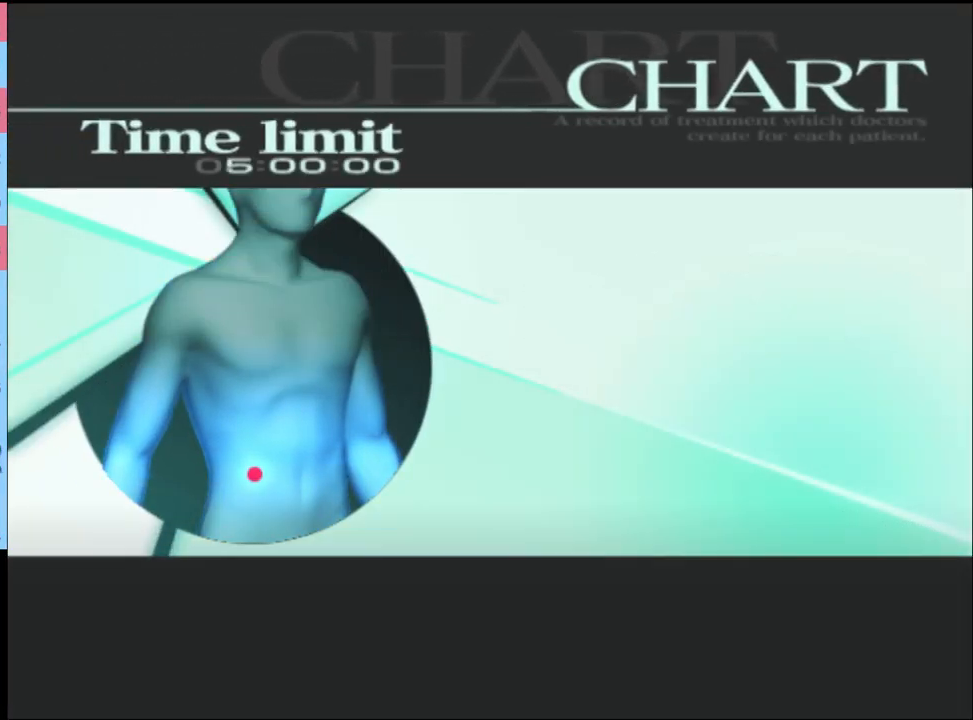
{"keys": [], "mouse": [], "events": [[100, "q", "up"], [400, "q", "down"], [467, "q", "up"]]}
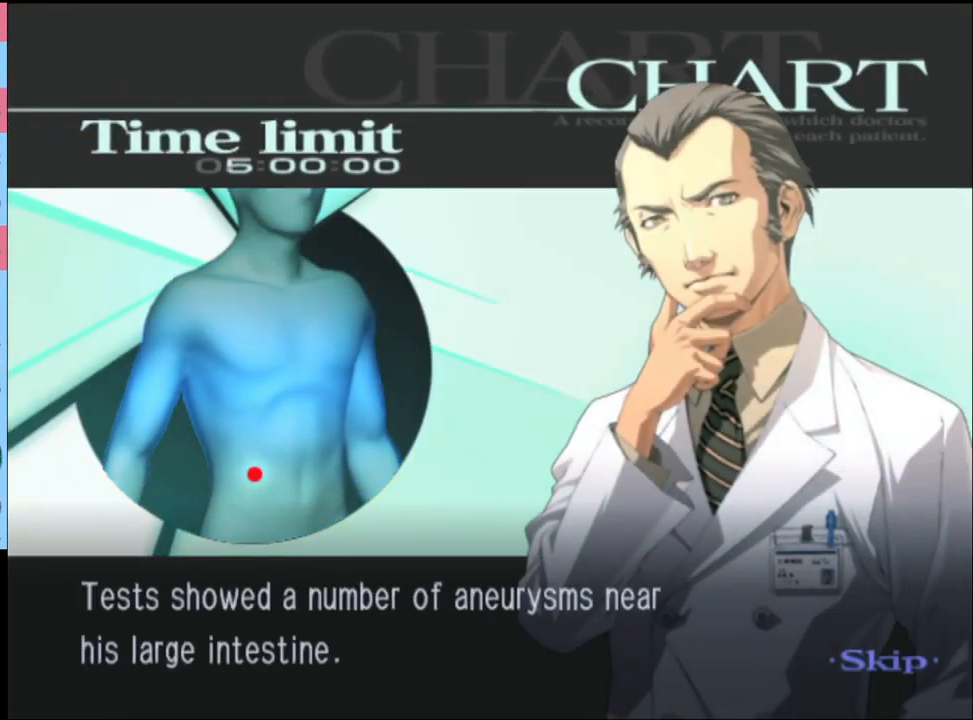
{"keys": [], "mouse": [], "events": []}
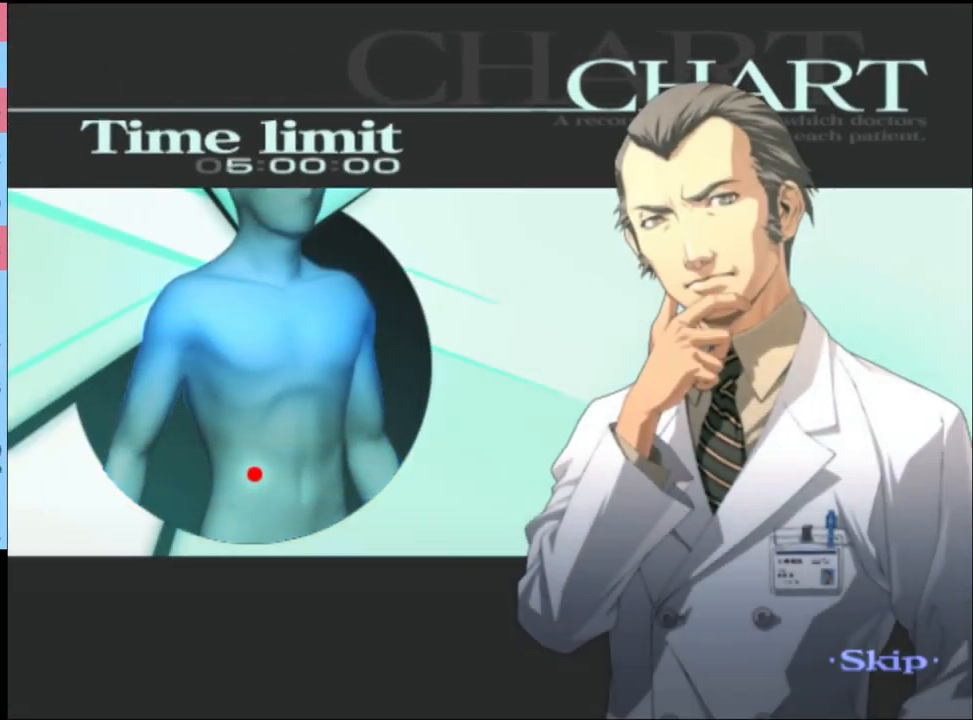
{"keys": [], "mouse": [], "events": []}
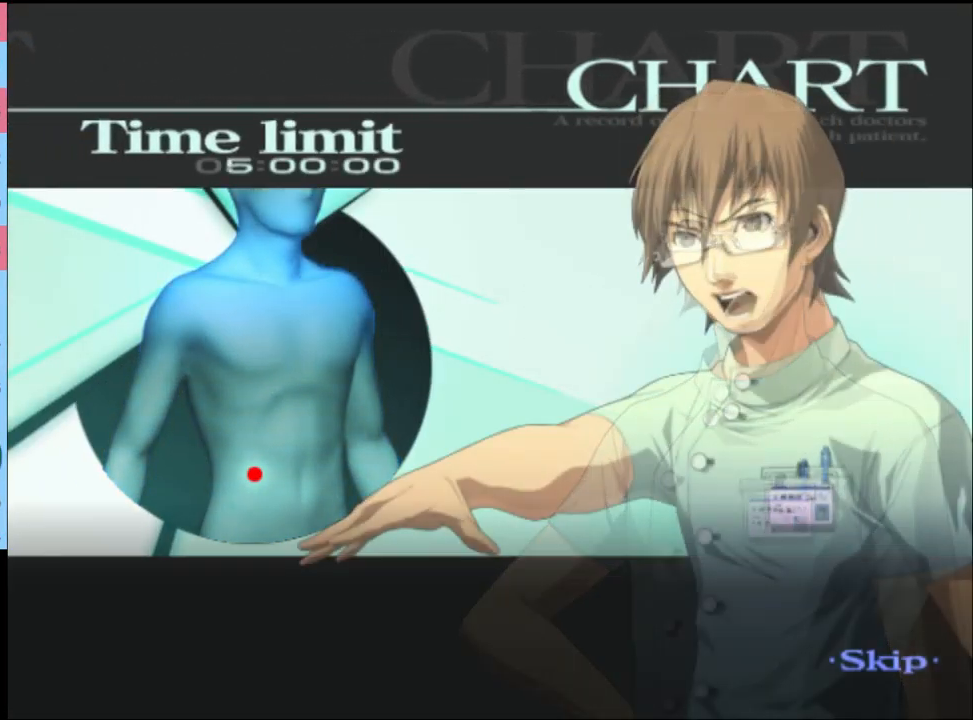
{"keys": ["w"], "mouse": [], "events": [[366, "q", "down"], [500, "q", "up"], [500, "w", "down"]]}
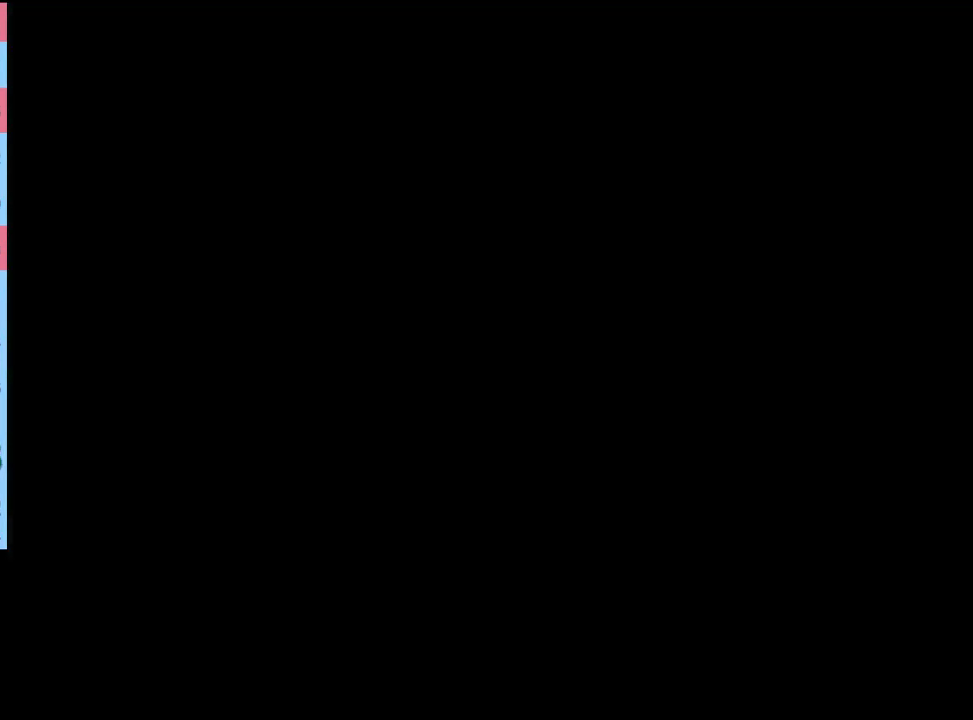
{"keys": ["w"], "mouse": [], "events": [[267, "q", "down"], [367, "q", "up"]]}
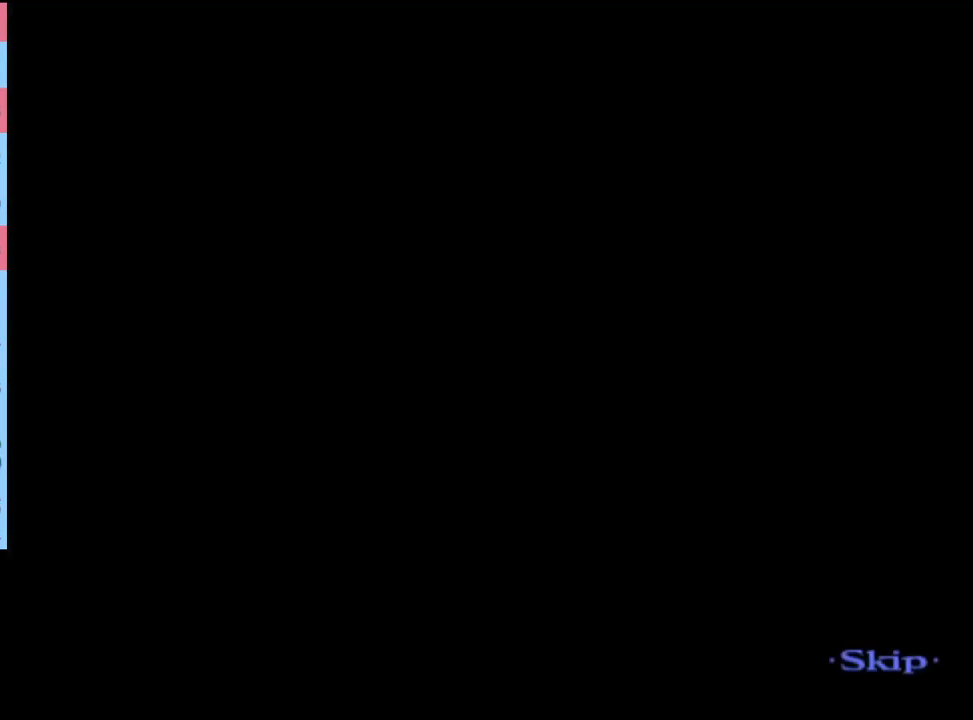
{"keys": ["w"], "mouse": [], "events": []}
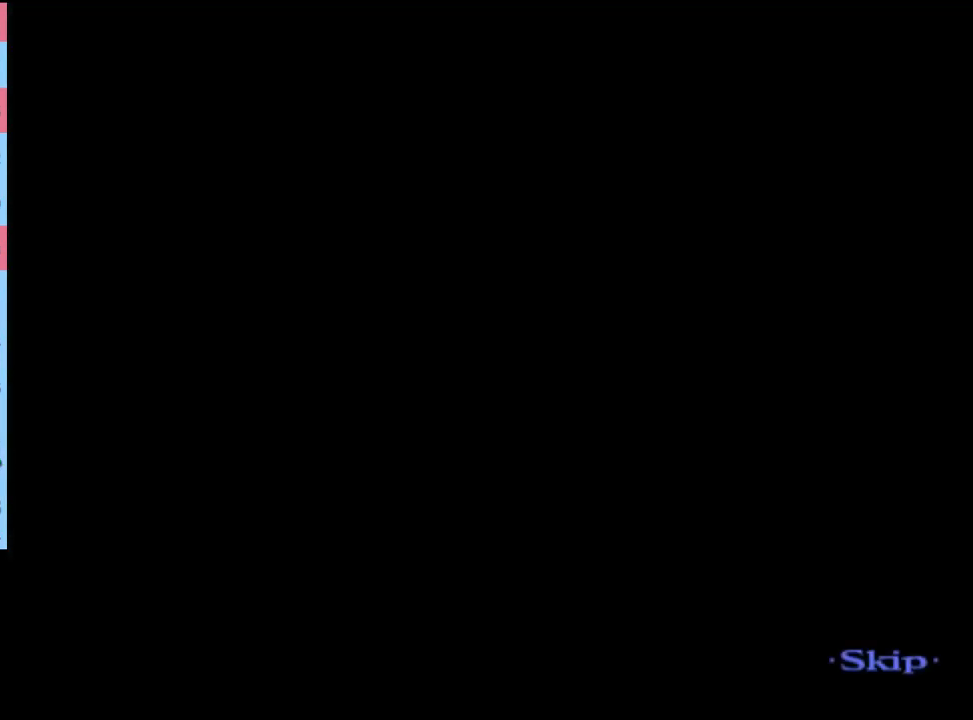
{"keys": ["w"], "mouse": [], "events": []}
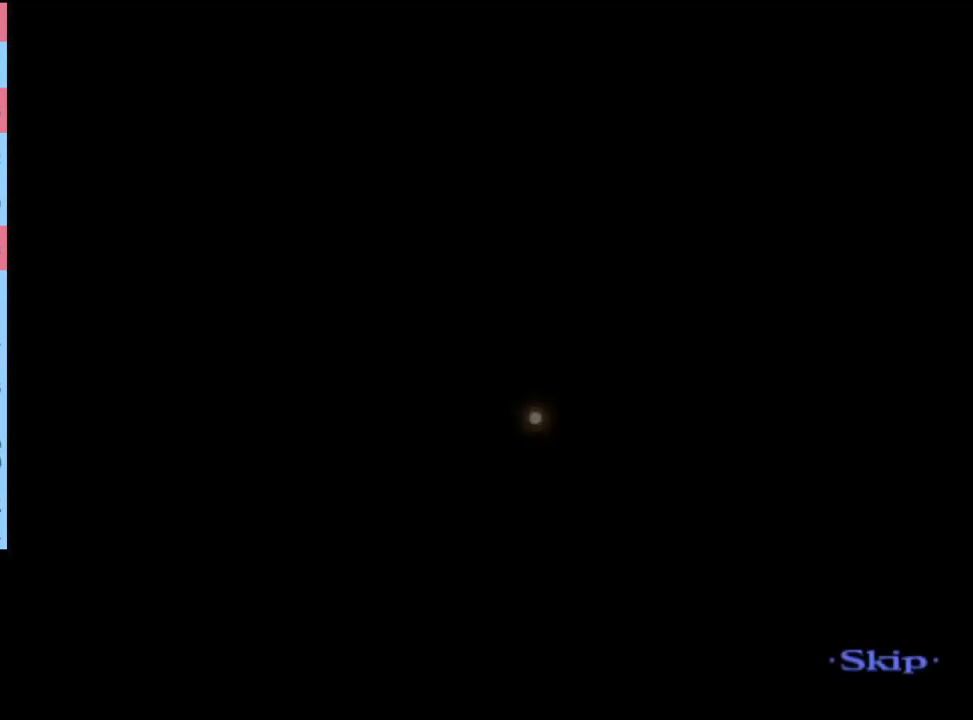
{"keys": ["w"], "mouse": [], "events": []}
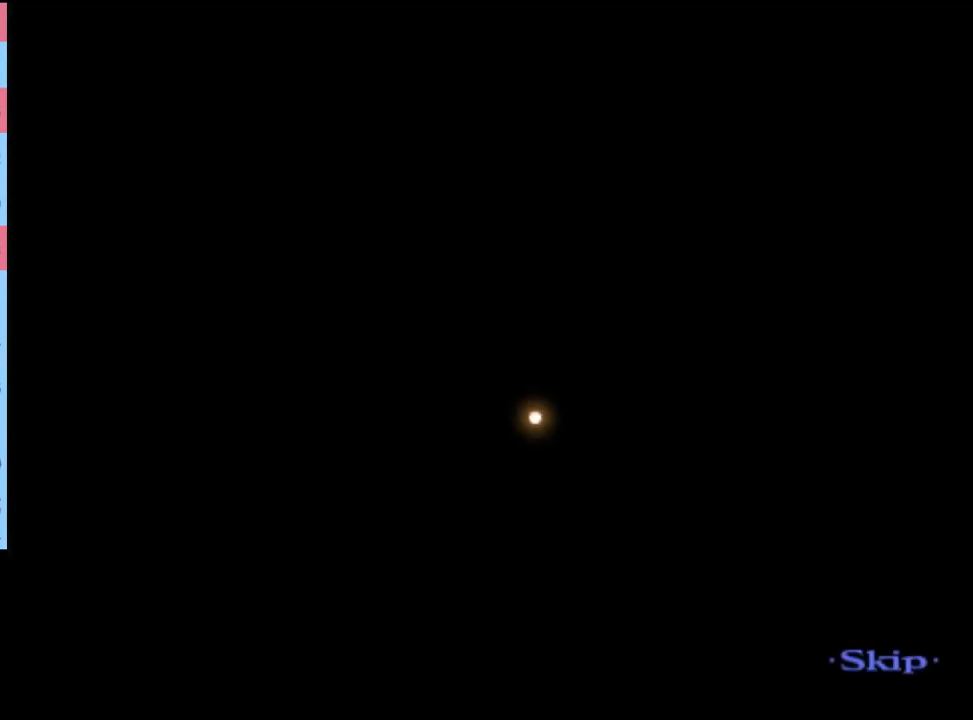
{"keys": ["w"], "mouse": [], "events": []}
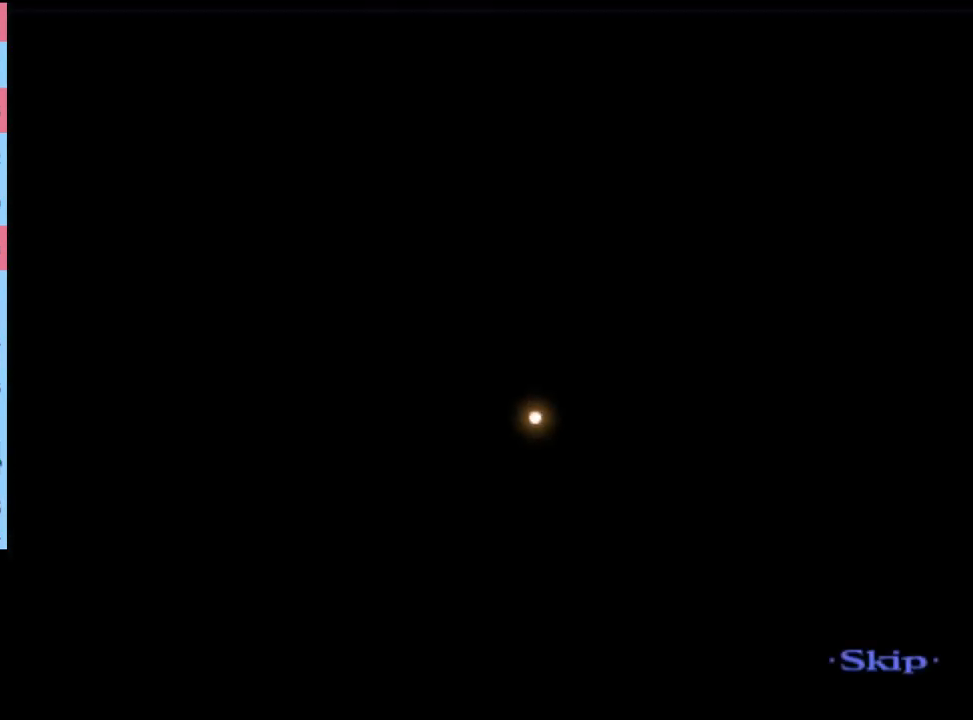
{"keys": ["w"], "mouse": [], "events": []}
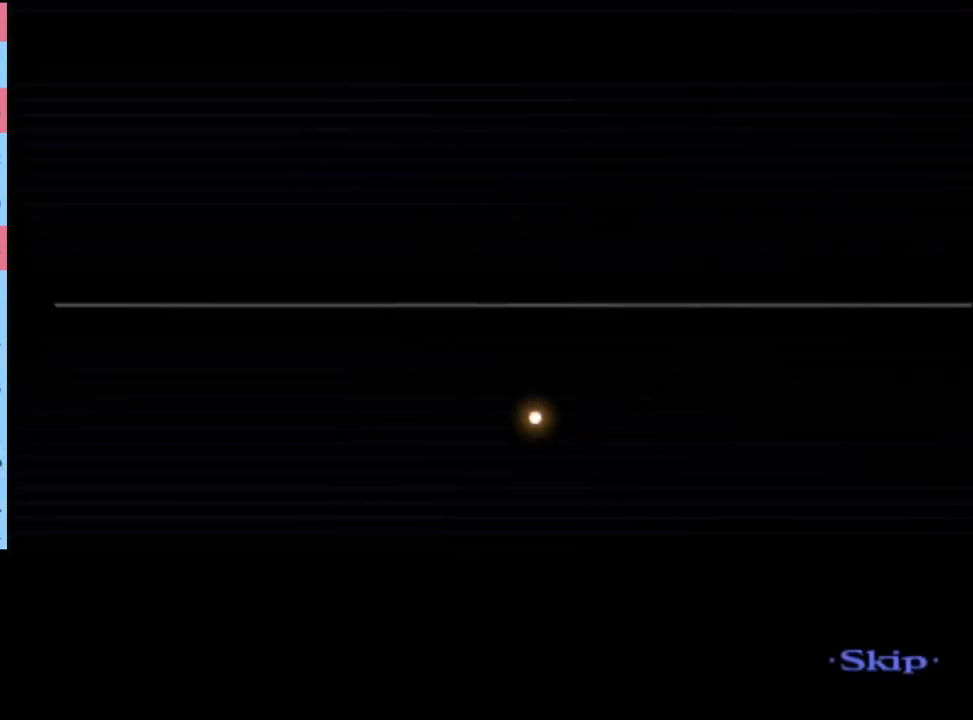
{"keys": ["w"], "mouse": [], "events": []}
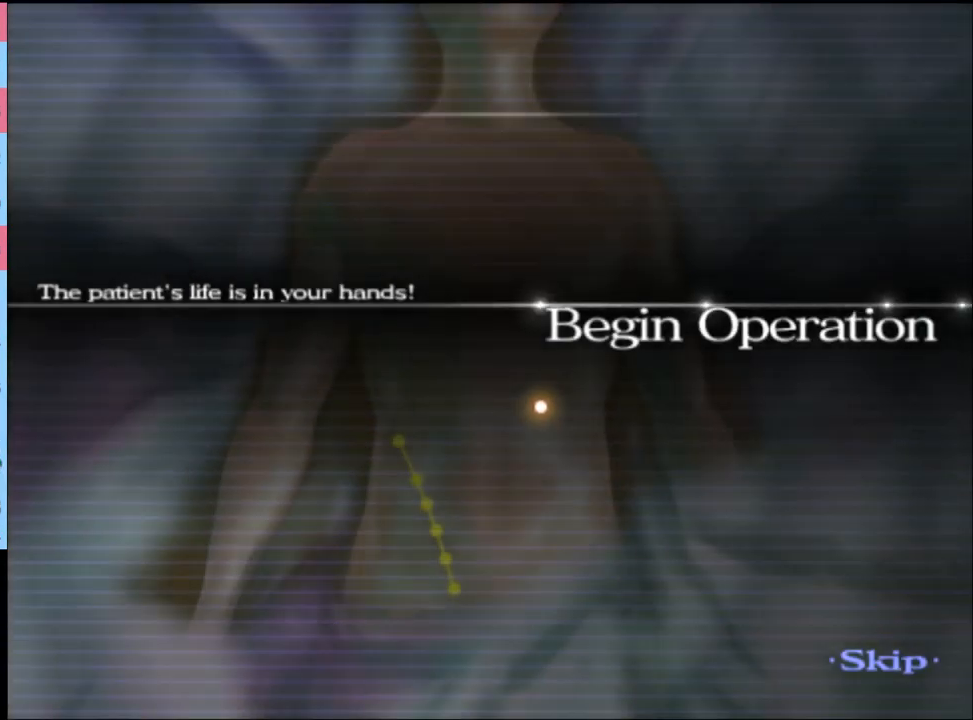
{"keys": ["w"], "mouse": [], "events": []}
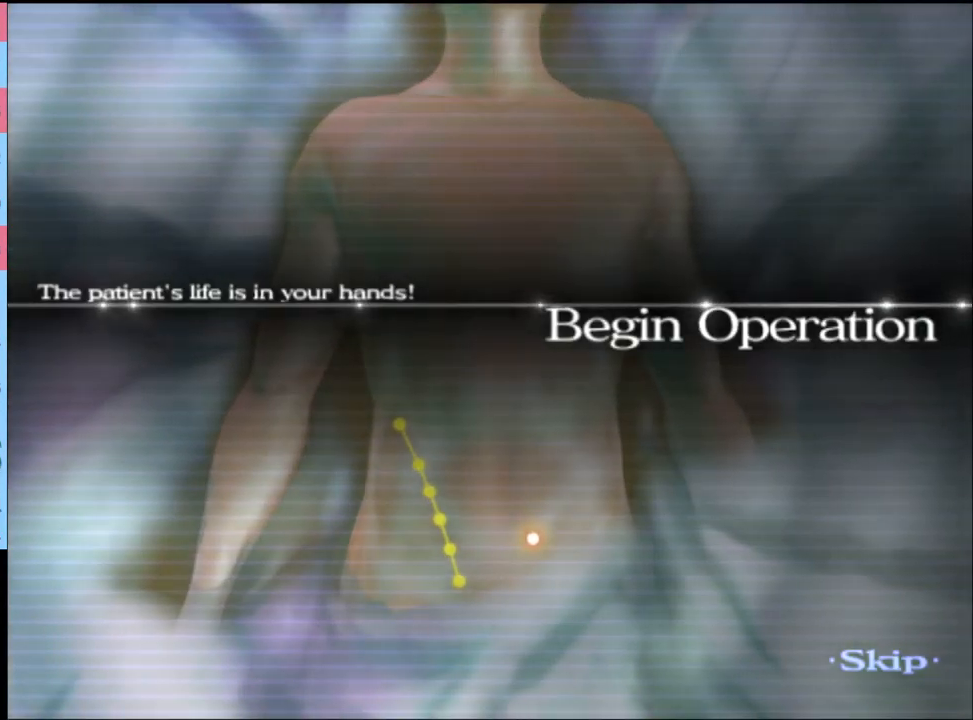
{"keys": ["w"], "mouse": [], "events": []}